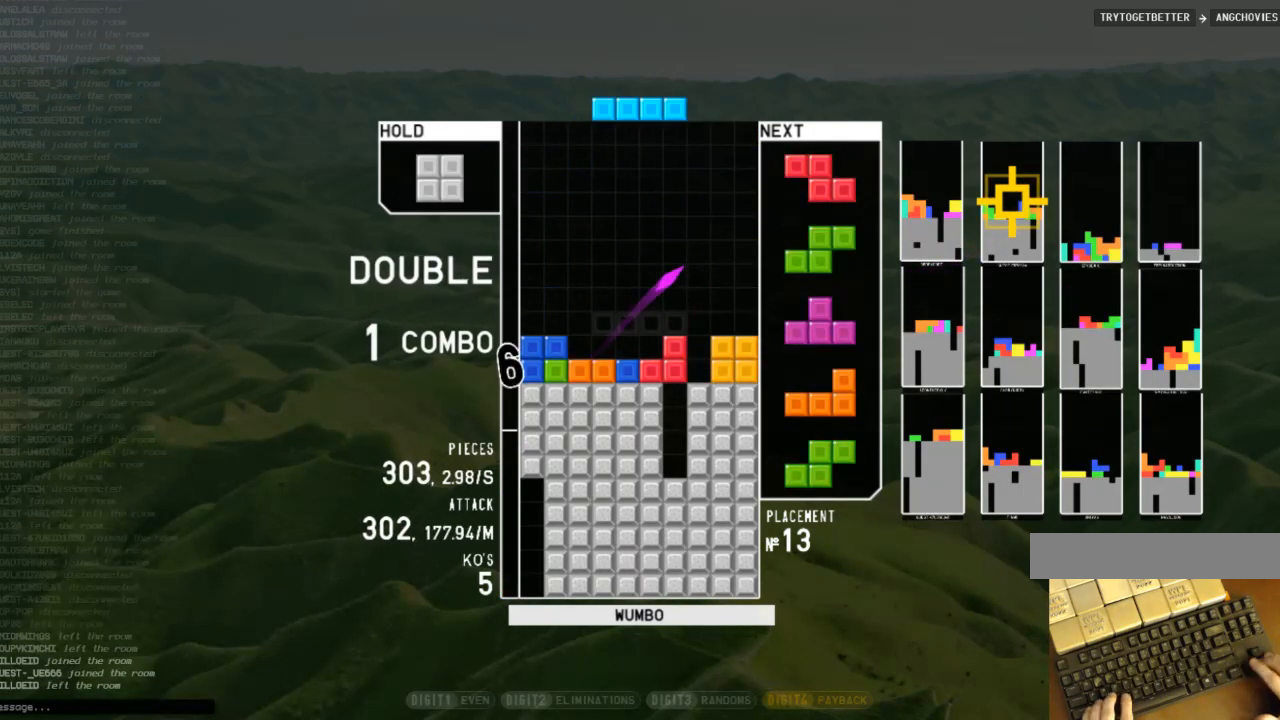
Gameplay with keyboard; each line is a JSON object with the keys held at the frame after it. "events" lists presses ("down") and releases ("up") of "c", "down", "left", "right", "shift", "up", "x" and "z" between this image and that frame as [ms after this image, input, new state], when the widget could be followed in between. No other keys are recorded. Mouse input is not recorded.
{"keys": ["c", "left"], "events": [[33, "c", "up"], [100, "right", "up"], [133, "down", "down"], [133, "z", "down"], [167, "right", "down"], [233, "z", "up"], [267, "c", "down"], [267, "down", "up"], [367, "down", "down"], [367, "right", "up"], [433, "c", "up"], [467, "down", "up"], [467, "left", "down"], [500, "c", "down"]]}
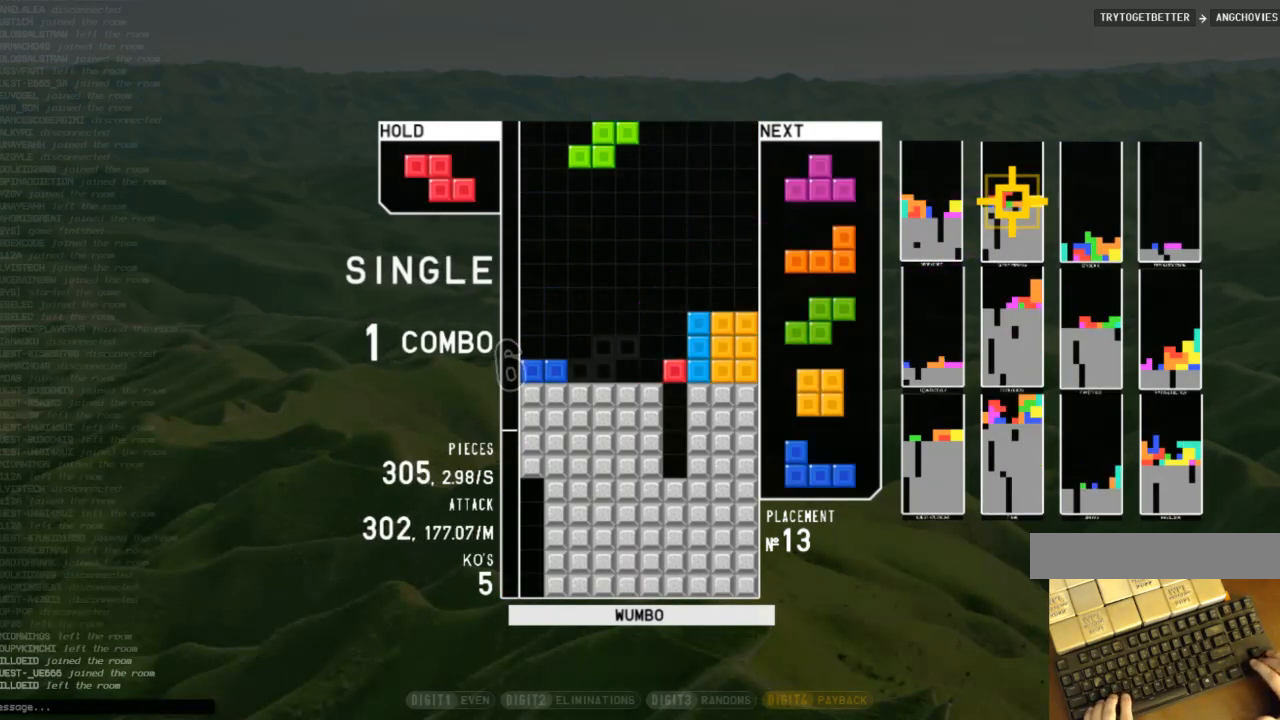
{"keys": ["left"], "events": [[100, "left", "up"], [167, "c", "up"], [167, "right", "down"], [200, "down", "down"], [200, "right", "up"], [300, "c", "down"], [300, "down", "up"], [333, "right", "down"], [400, "down", "down"], [433, "c", "up"], [433, "right", "up"], [467, "down", "up"], [467, "left", "down"]]}
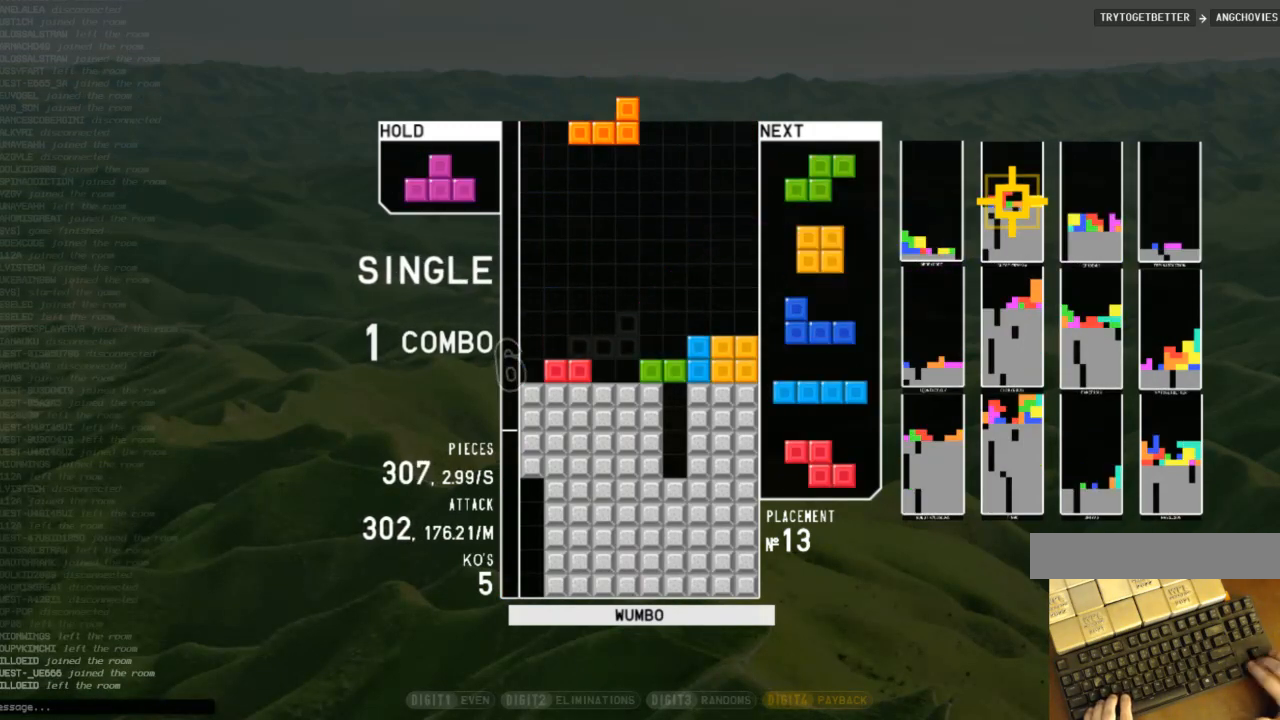
{"keys": ["right"], "events": [[67, "x", "down"], [167, "x", "up"], [200, "left", "up"], [200, "x", "down"], [300, "down", "down"], [300, "x", "up"], [367, "down", "up"], [400, "down", "down"], [500, "down", "up"], [500, "right", "down"]]}
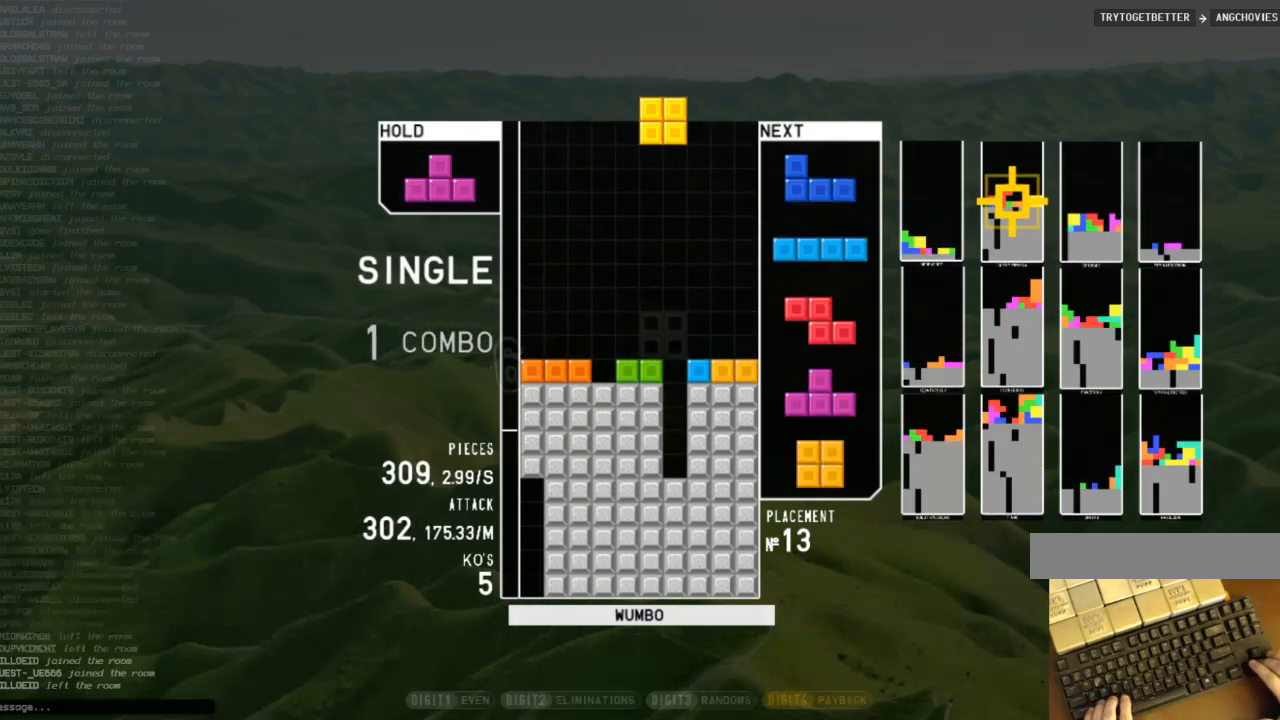
{"keys": ["right", "x"], "events": [[100, "right", "up"], [167, "down", "down"], [267, "c", "down"], [267, "down", "up"], [367, "c", "up"], [367, "left", "down"], [367, "shift", "down"], [433, "down", "down"], [433, "left", "up"], [467, "down", "up"], [467, "shift", "up"], [500, "right", "down"], [500, "x", "down"]]}
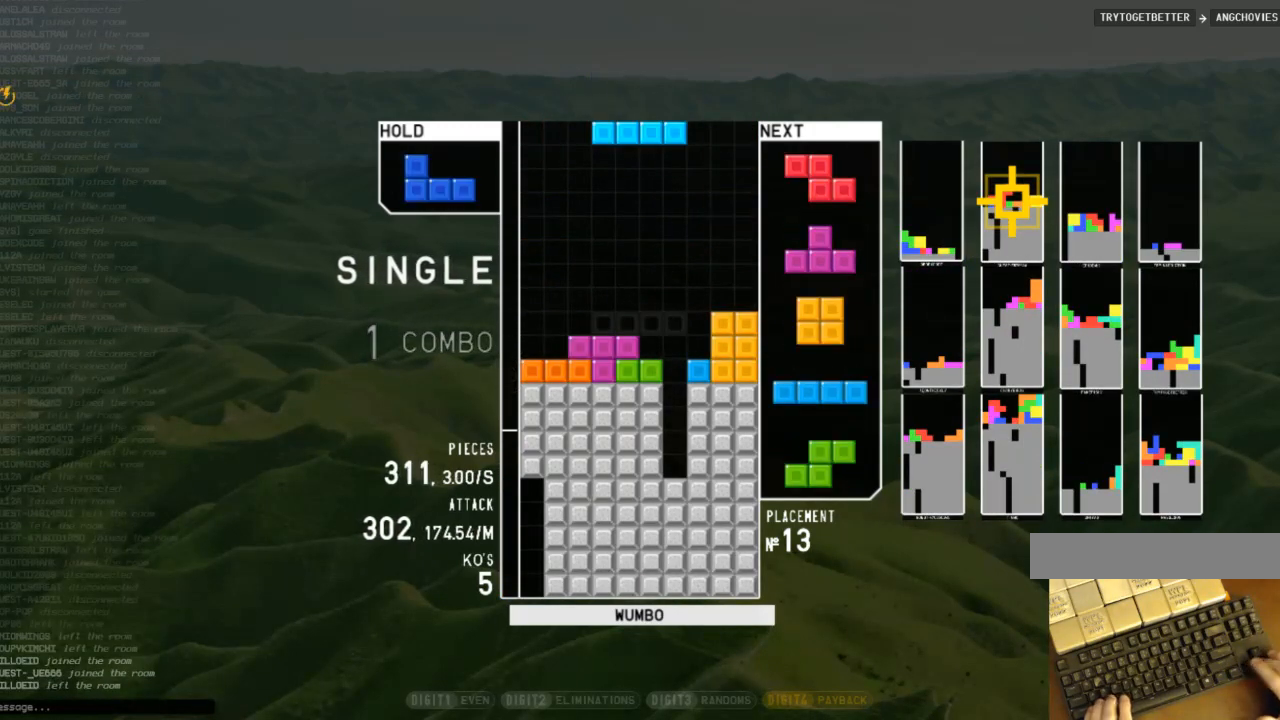
{"keys": ["down", "z"], "events": [[67, "right", "up"], [100, "x", "up"], [167, "down", "down"], [200, "right", "down"], [233, "down", "up"], [333, "right", "up"], [433, "z", "down"], [467, "down", "down"]]}
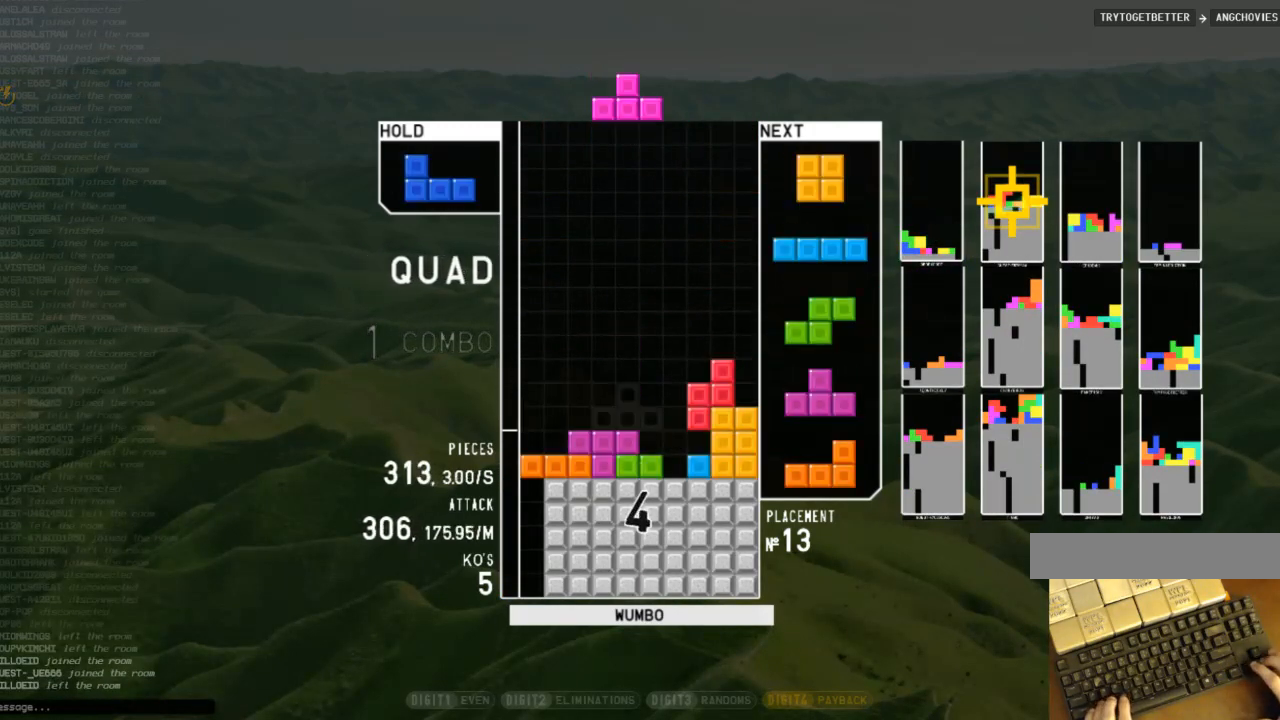
{"keys": ["z"], "events": [[33, "z", "up"], [67, "down", "up"], [67, "left", "down"], [133, "c", "down"], [167, "z", "down"], [233, "c", "up"], [233, "down", "down"], [233, "left", "up"], [267, "z", "up"], [300, "c", "down"], [300, "down", "up"], [367, "right", "down"], [367, "up", "down"], [367, "z", "down"], [400, "c", "up"], [467, "z", "up"], [500, "right", "up"], [500, "up", "up"], [500, "z", "down"]]}
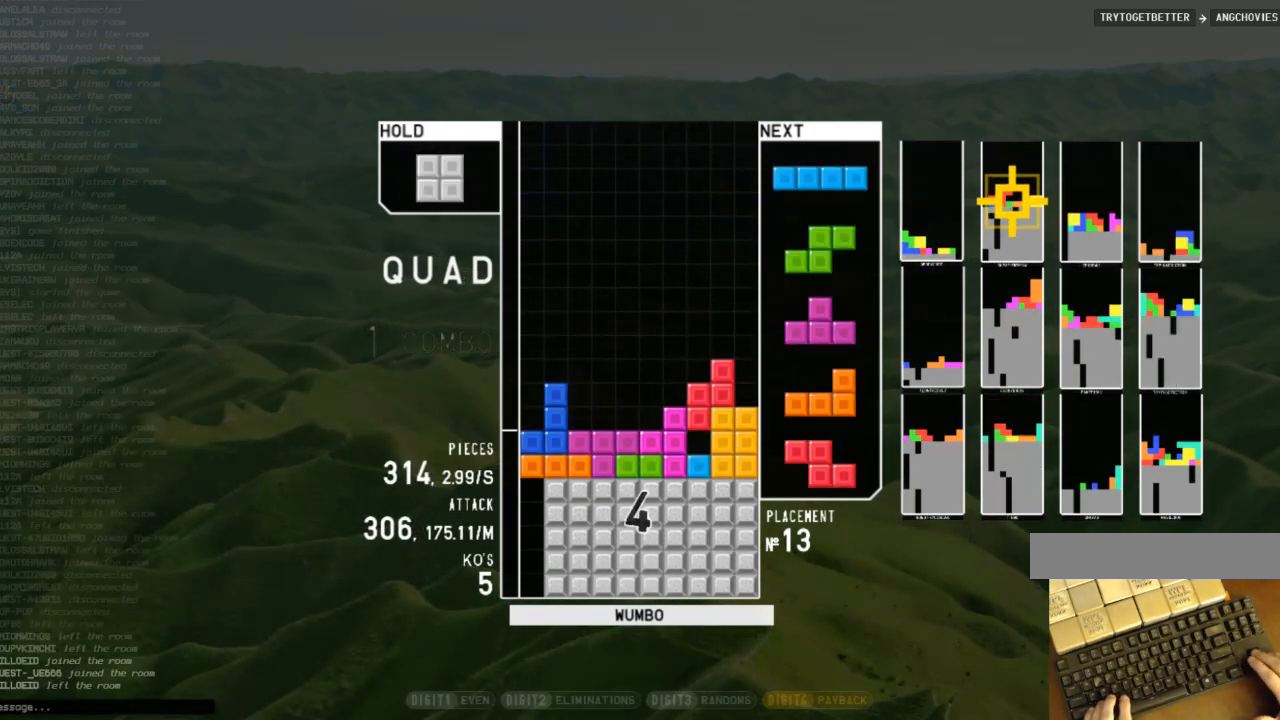
{"keys": ["down"], "events": [[100, "down", "down"], [133, "down", "up"], [133, "left", "down"], [133, "z", "up"], [200, "z", "down"], [267, "down", "down"], [267, "left", "up"], [333, "down", "up"], [333, "z", "up"], [367, "c", "down"], [433, "right", "down"], [500, "c", "up"], [500, "down", "down"], [500, "right", "up"]]}
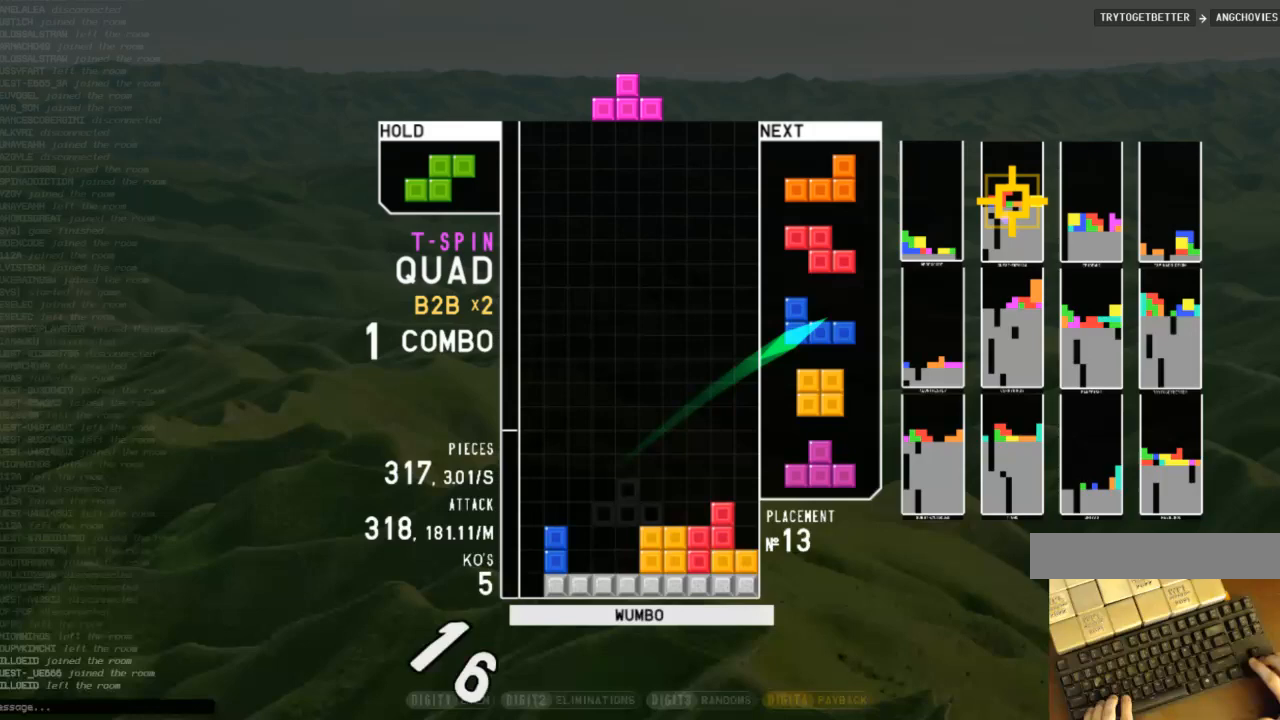
{"keys": ["x"], "events": [[67, "down", "up"], [100, "left", "down"], [167, "down", "down"], [200, "left", "up"], [233, "c", "down"], [233, "down", "up"], [233, "left", "down"], [400, "c", "up"], [400, "left", "up"], [467, "x", "down"]]}
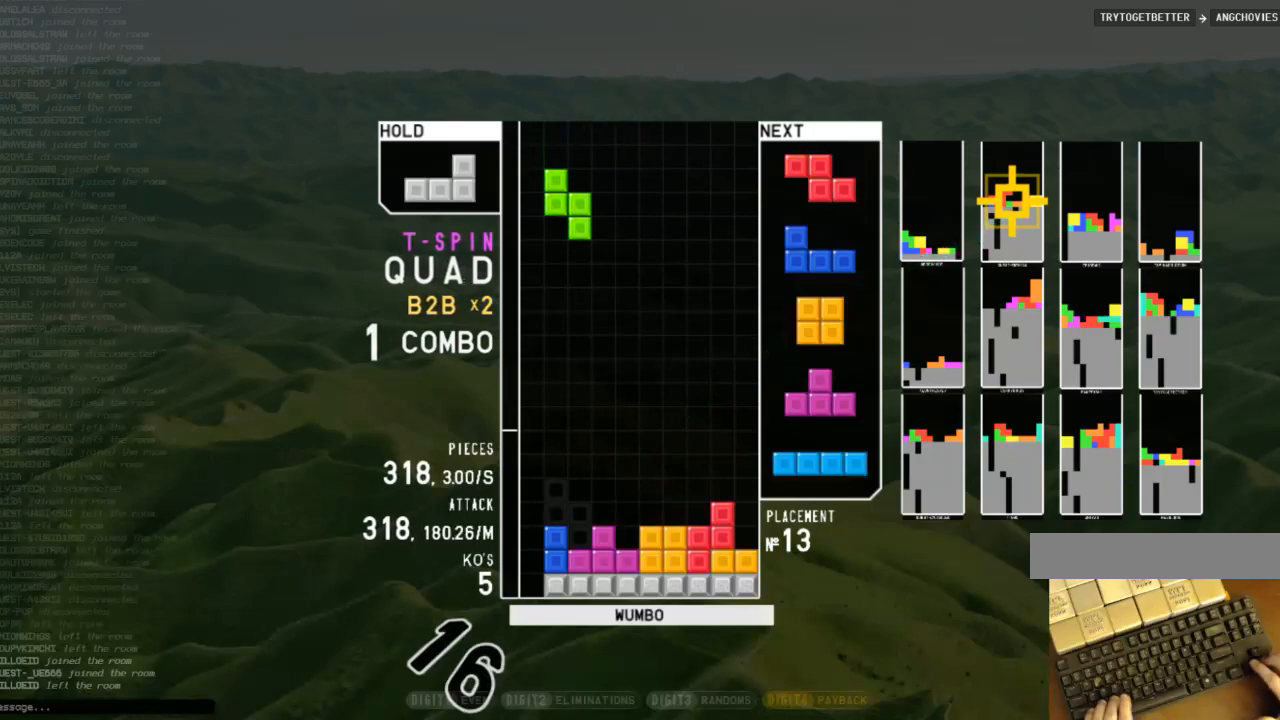
{"keys": ["down", "x"], "events": [[33, "down", "down"], [67, "x", "up"], [133, "c", "down"], [133, "down", "up"], [133, "right", "down"], [200, "z", "down"], [267, "c", "up"], [267, "right", "up"], [300, "down", "down"], [300, "z", "up"], [367, "c", "down"], [400, "down", "up"], [433, "x", "down"], [500, "c", "up"], [500, "down", "down"]]}
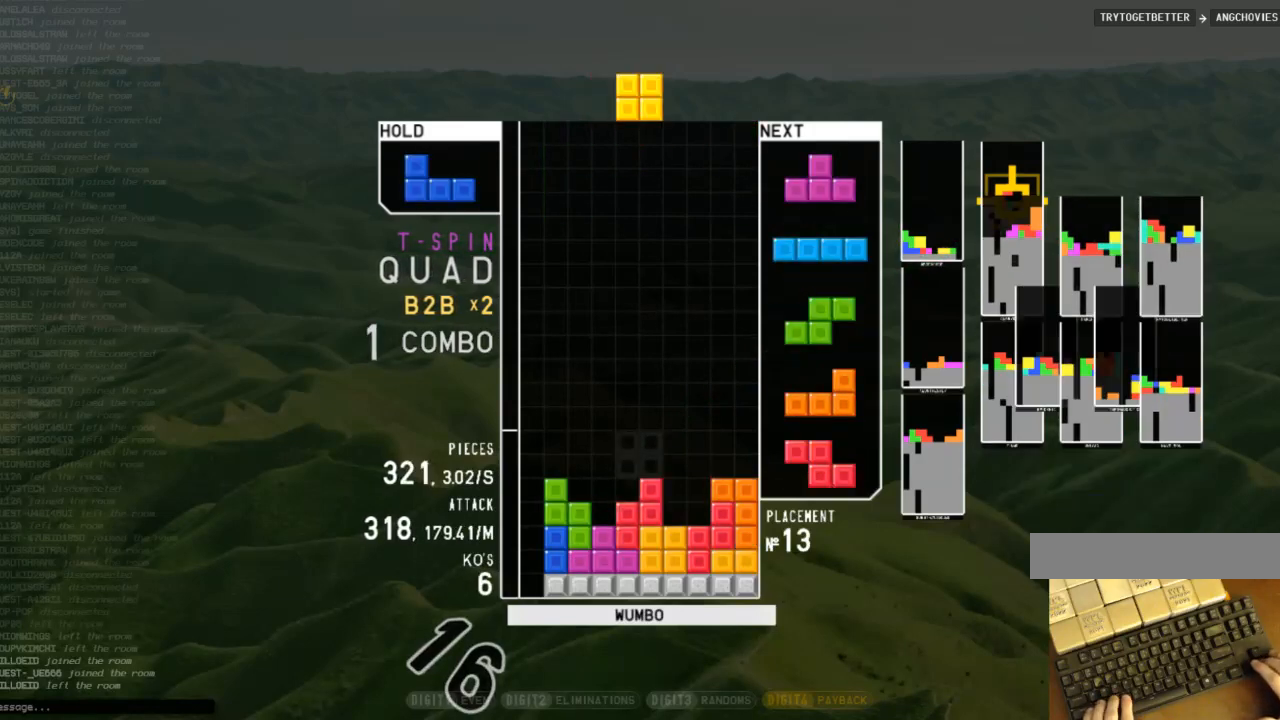
{"keys": ["left"], "events": [[33, "down", "up"], [33, "x", "up"], [100, "right", "down"], [133, "right", "up"], [233, "down", "down"], [233, "right", "down"], [267, "right", "up"], [333, "down", "up"], [433, "left", "down"], [433, "shift", "down"], [467, "down", "down"], [467, "shift", "up"], [500, "down", "up"]]}
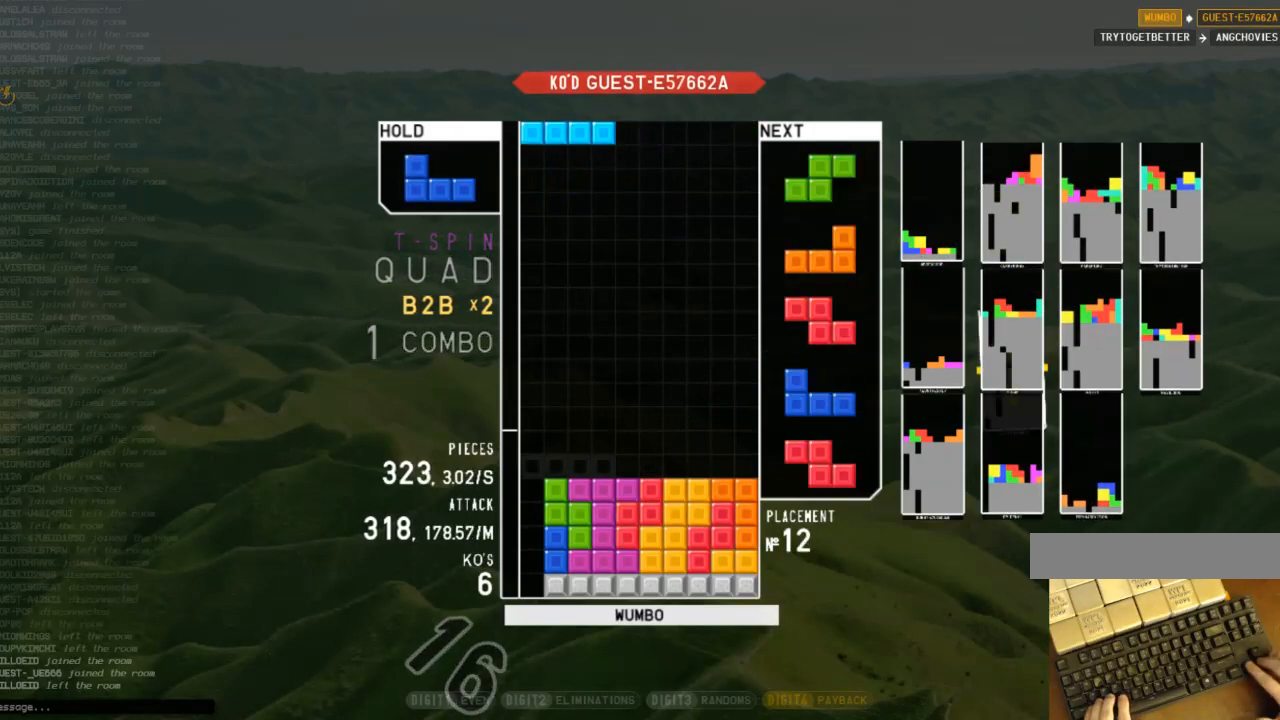
{"keys": ["c", "down", "right"], "events": [[67, "z", "down"], [167, "left", "up"], [167, "z", "up"], [200, "down", "down"], [233, "c", "down"], [233, "right", "down"], [300, "down", "up"], [333, "z", "down"], [400, "c", "up"], [400, "down", "down"], [433, "z", "up"], [467, "c", "down"]]}
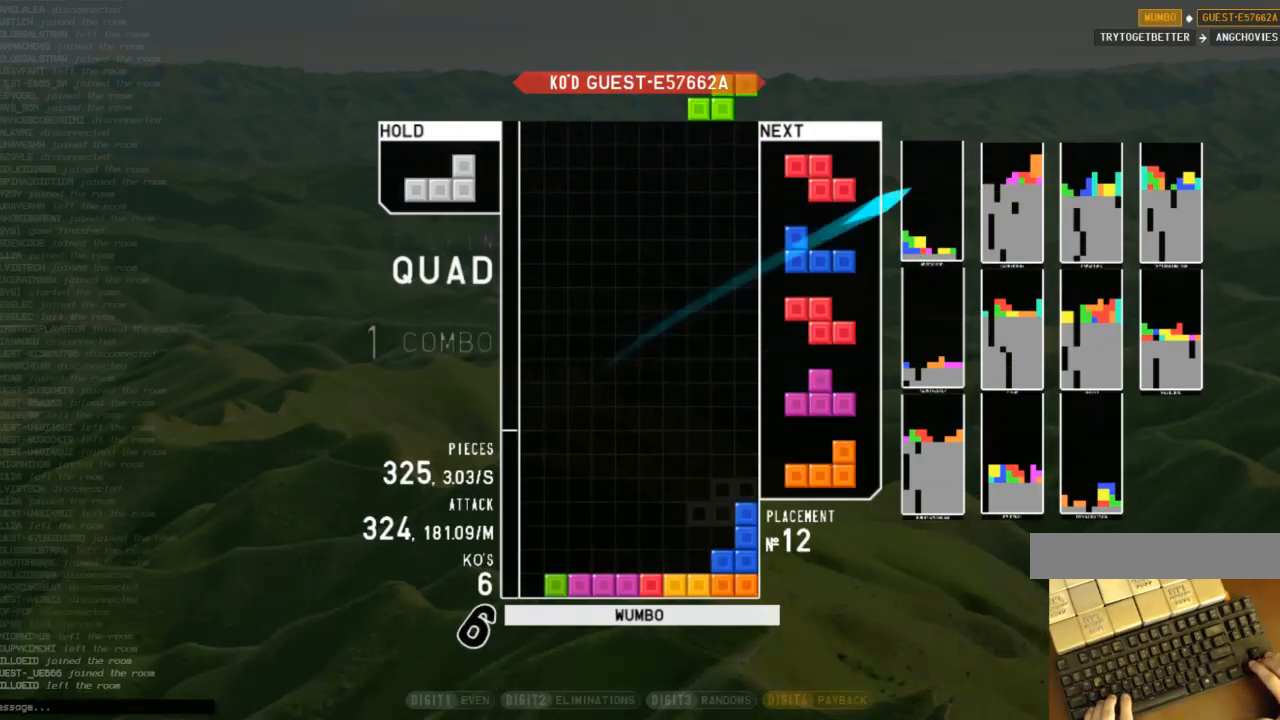
{"keys": ["down", "x"], "events": [[33, "down", "up"], [33, "right", "up"], [67, "c", "up"], [67, "left", "down"], [133, "down", "down"], [167, "left", "up"], [200, "down", "up"], [200, "left", "down"], [267, "c", "down"], [367, "c", "up"], [400, "left", "up"], [433, "x", "down"], [500, "down", "down"]]}
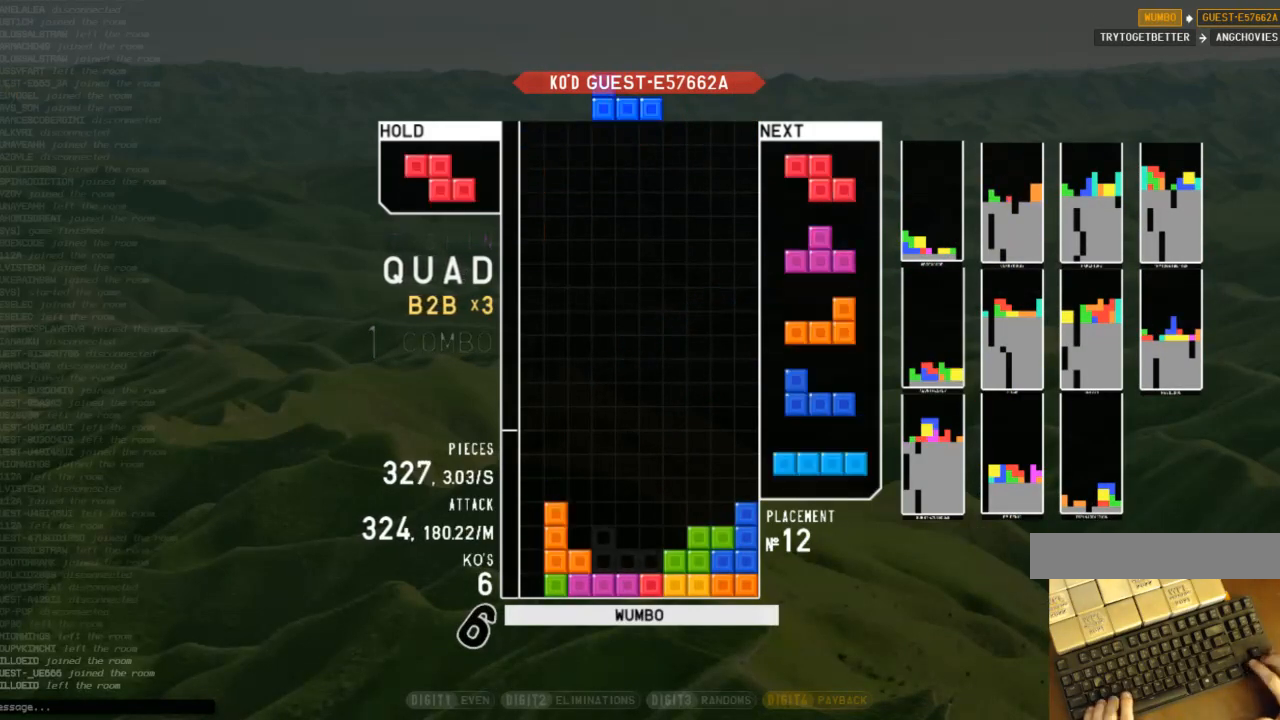
{"keys": [], "events": [[33, "down", "up"], [100, "c", "down"], [100, "x", "up"], [133, "left", "down"], [200, "c", "up"], [200, "down", "down"], [233, "down", "up"], [233, "left", "up"], [267, "x", "down"], [333, "right", "down"], [367, "right", "up"], [367, "x", "up"], [467, "down", "down"], [500, "down", "up"]]}
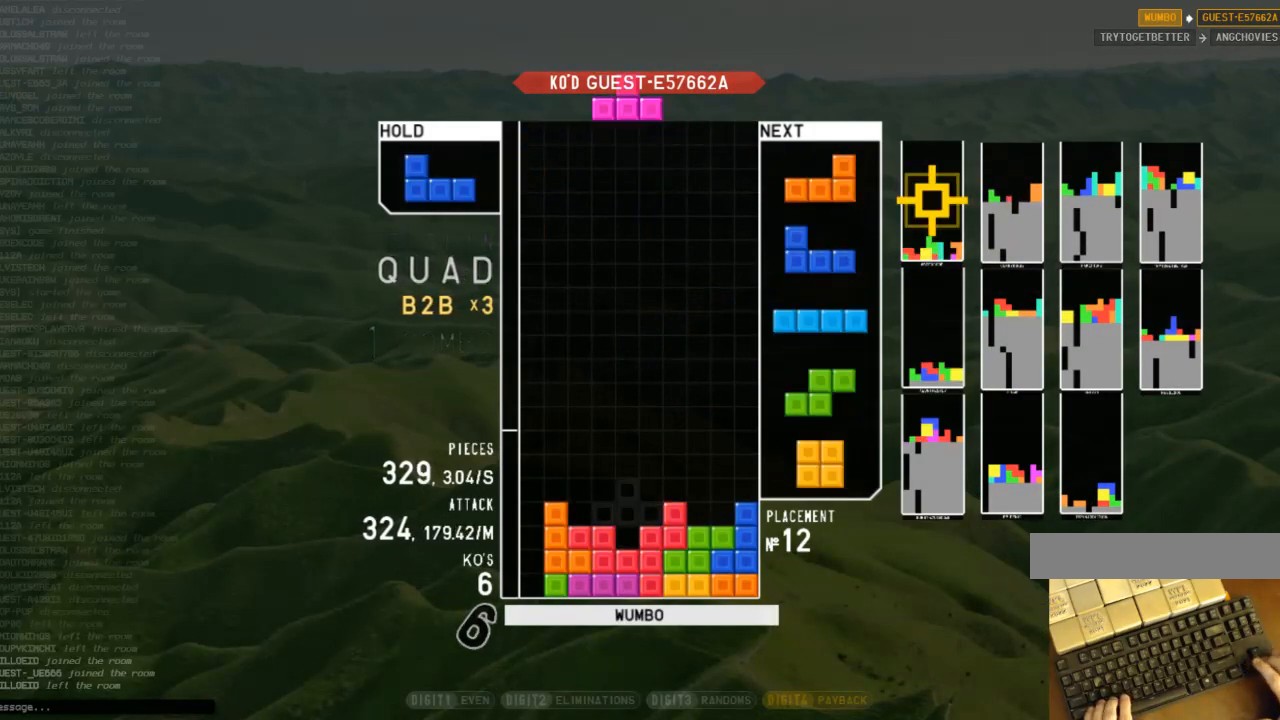
{"keys": [], "events": [[233, "shift", "down"], [333, "shift", "up"], [400, "down", "down"], [467, "down", "up"]]}
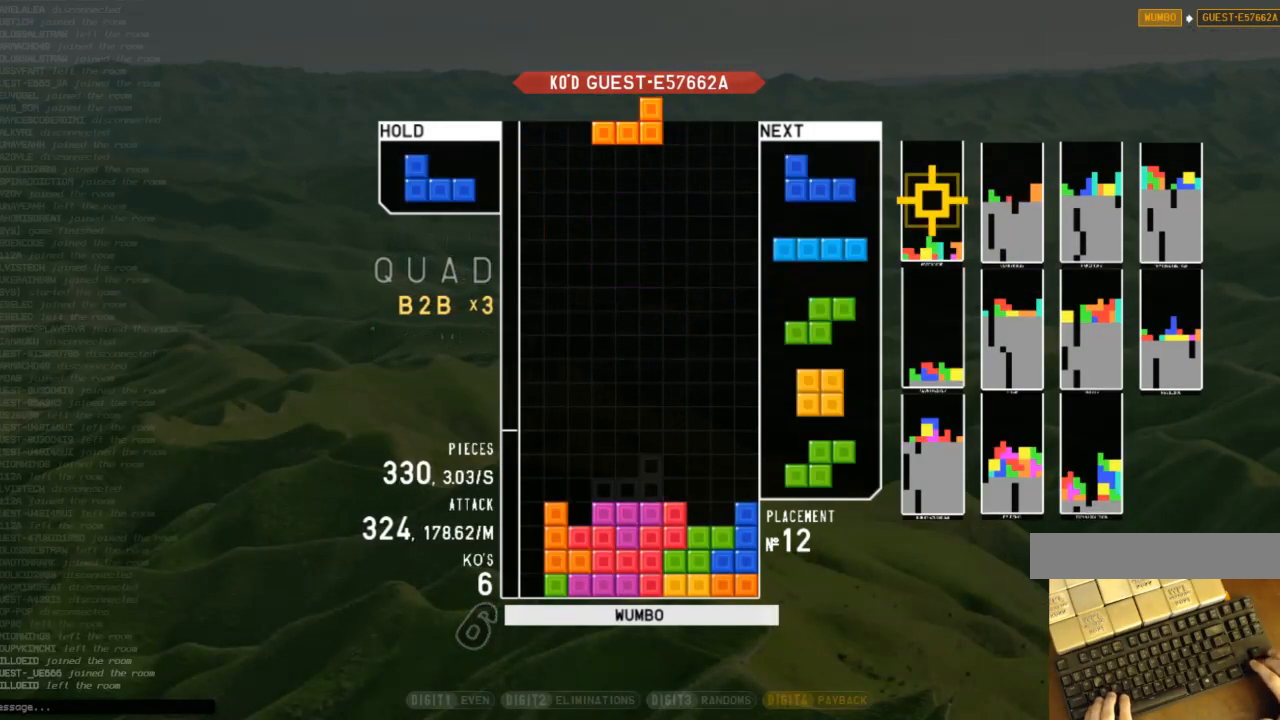
{"keys": ["left"], "events": [[33, "left", "down"], [33, "shift", "down"], [133, "down", "down"], [133, "left", "up"], [133, "shift", "up"], [167, "right", "down"], [200, "down", "up"], [300, "right", "up"], [400, "down", "down"], [400, "z", "down"], [433, "left", "down"], [500, "down", "up"], [500, "z", "up"]]}
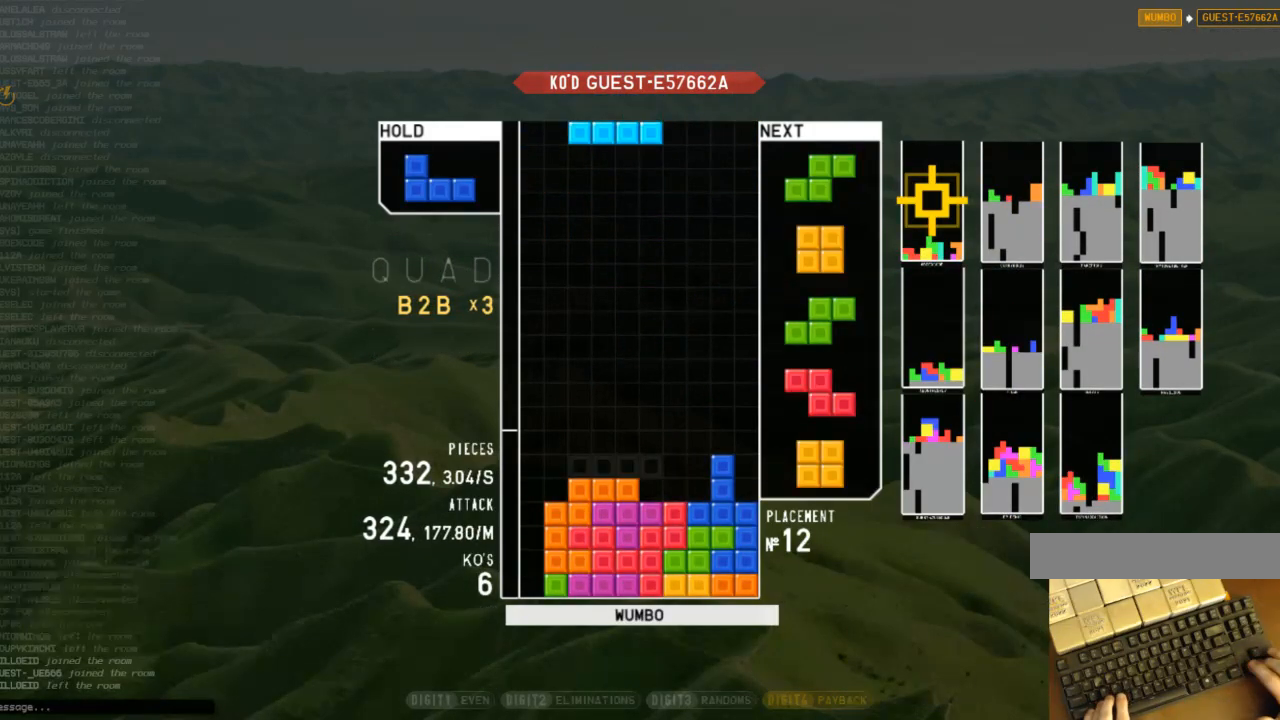
{"keys": [], "events": [[33, "z", "down"], [133, "left", "up"], [133, "z", "up"], [200, "down", "down"], [267, "down", "up"], [267, "left", "down"], [433, "down", "down"], [433, "left", "up"], [500, "down", "up"]]}
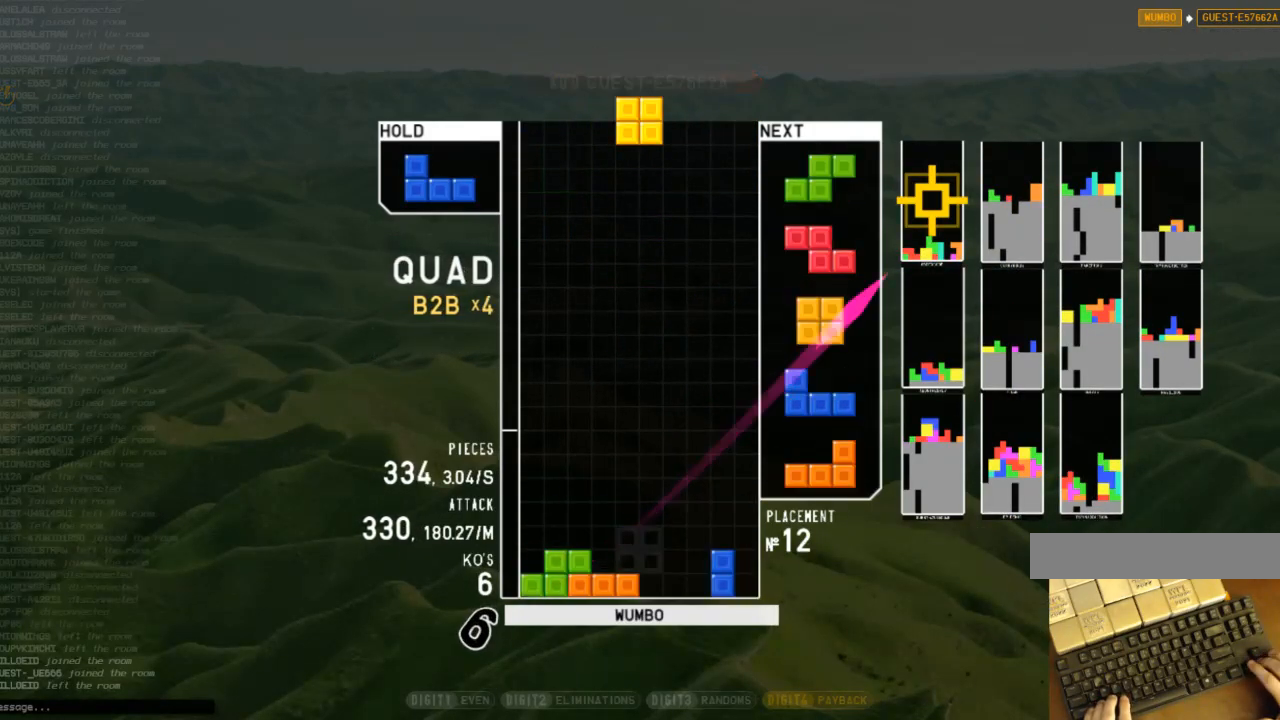
{"keys": ["shift"], "events": [[67, "right", "down"], [100, "right", "up"], [200, "right", "down"], [233, "down", "down"], [300, "right", "up"], [333, "c", "down"], [333, "down", "up"], [433, "shift", "down"], [467, "c", "up"]]}
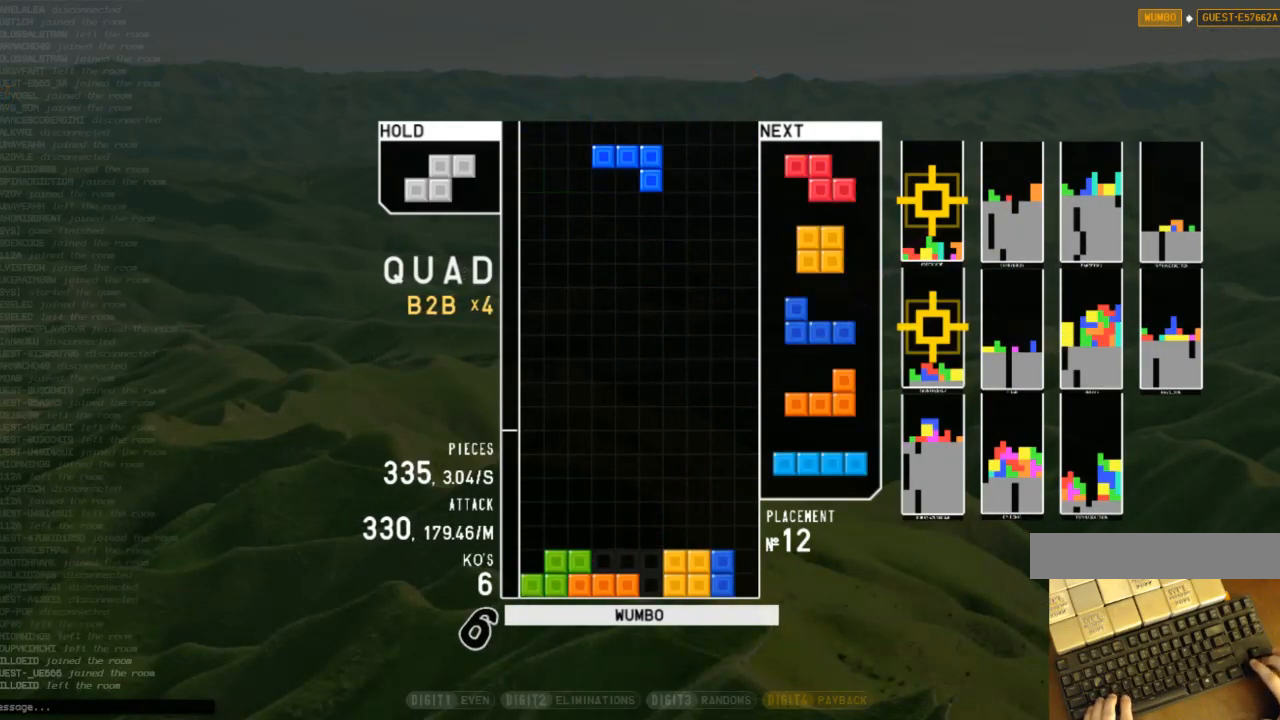
{"keys": ["down"], "events": [[33, "down", "down"], [67, "down", "up"], [67, "left", "down"], [67, "shift", "up"], [167, "z", "down"], [267, "down", "down"], [267, "left", "up"], [300, "right", "down"], [300, "z", "up"], [367, "down", "up"], [400, "right", "up"], [433, "left", "down"], [500, "down", "down"], [500, "left", "up"]]}
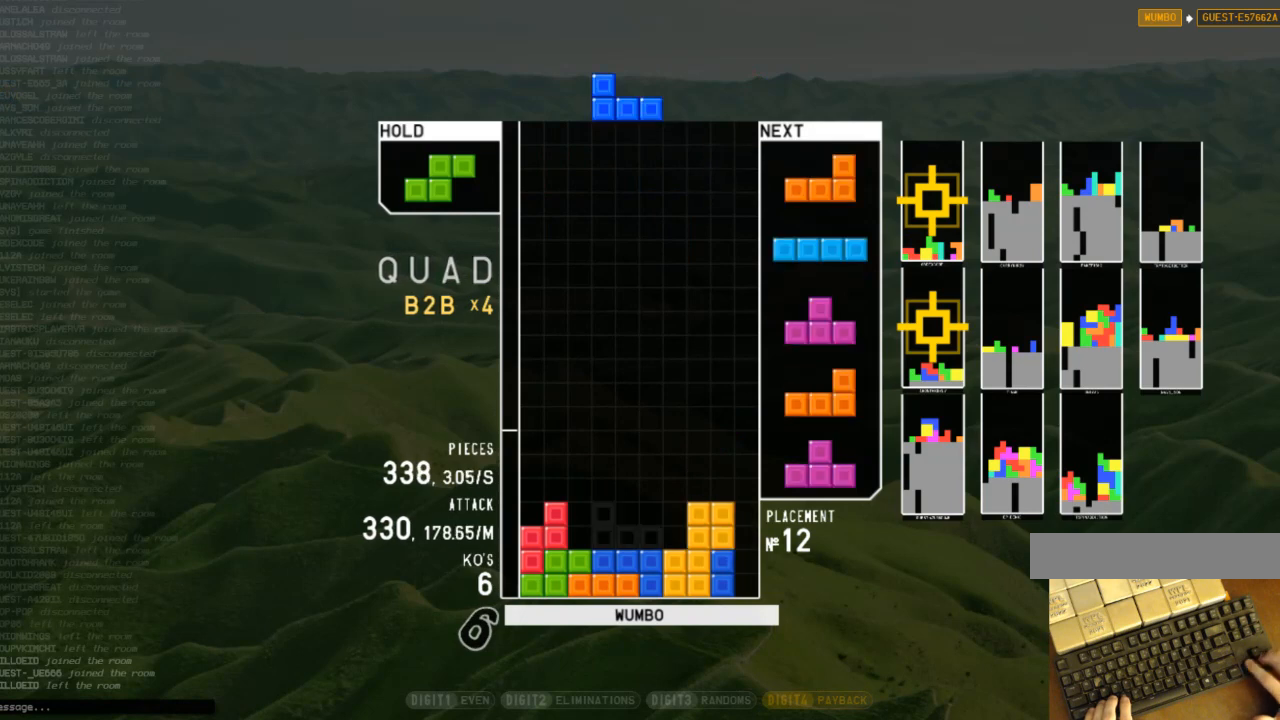
{"keys": [], "events": [[33, "down", "up"], [100, "z", "down"], [133, "right", "down"], [167, "right", "up"], [167, "z", "up"], [267, "down", "down"], [267, "right", "down"], [333, "right", "up"], [367, "c", "down"], [367, "down", "up"], [467, "c", "up"], [467, "down", "down"], [500, "down", "up"]]}
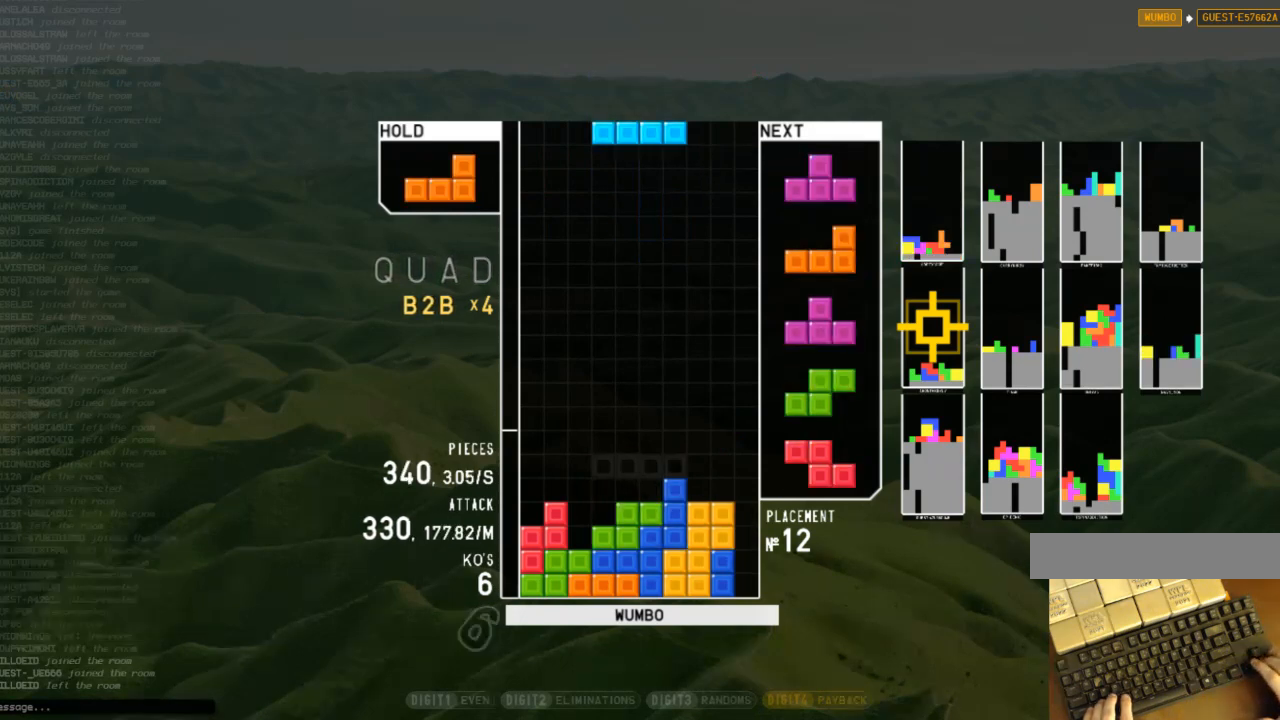
{"keys": ["down", "left", "x"], "events": [[67, "left", "down"], [100, "c", "down"], [200, "c", "up"], [200, "left", "up"], [200, "z", "down"], [233, "right", "down"], [300, "down", "down"], [300, "right", "up"], [300, "z", "up"], [333, "down", "up"], [400, "x", "down"], [433, "left", "down"], [467, "down", "down"]]}
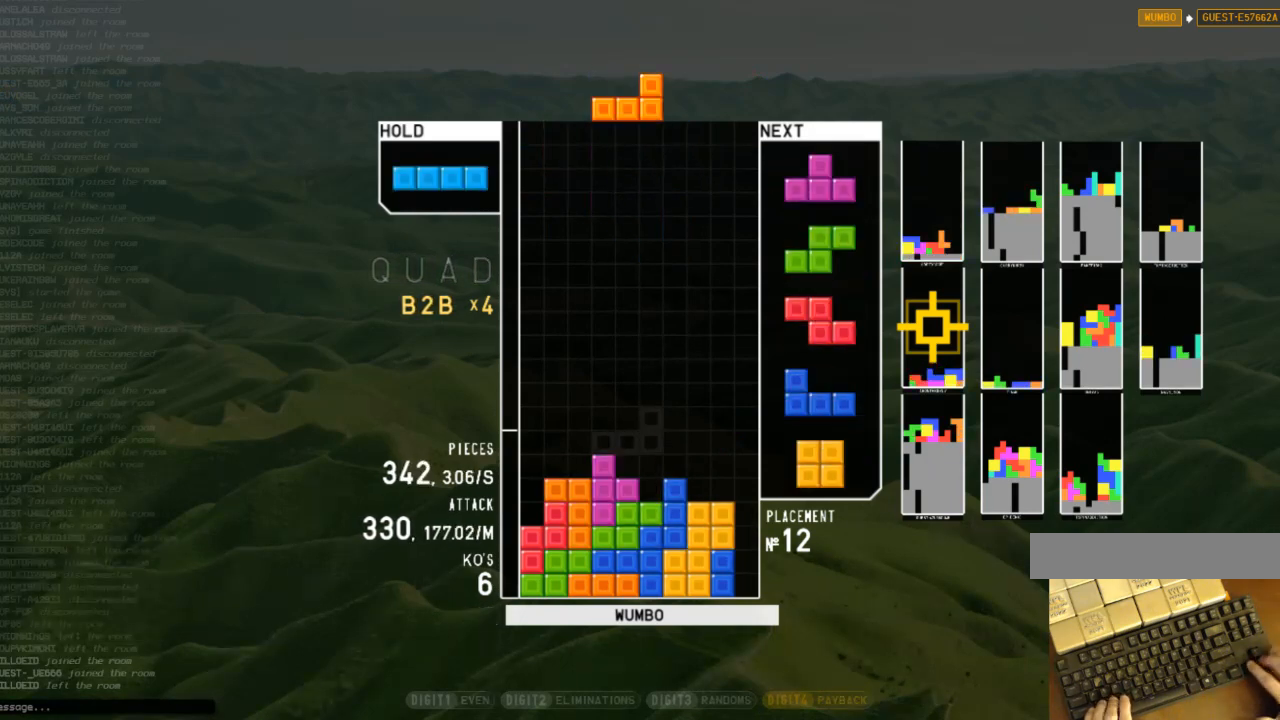
{"keys": [], "events": [[33, "x", "up"], [67, "c", "down"], [67, "down", "up"], [133, "z", "down"], [167, "c", "up"], [167, "left", "up"], [200, "z", "up"], [267, "down", "down"], [300, "down", "up"]]}
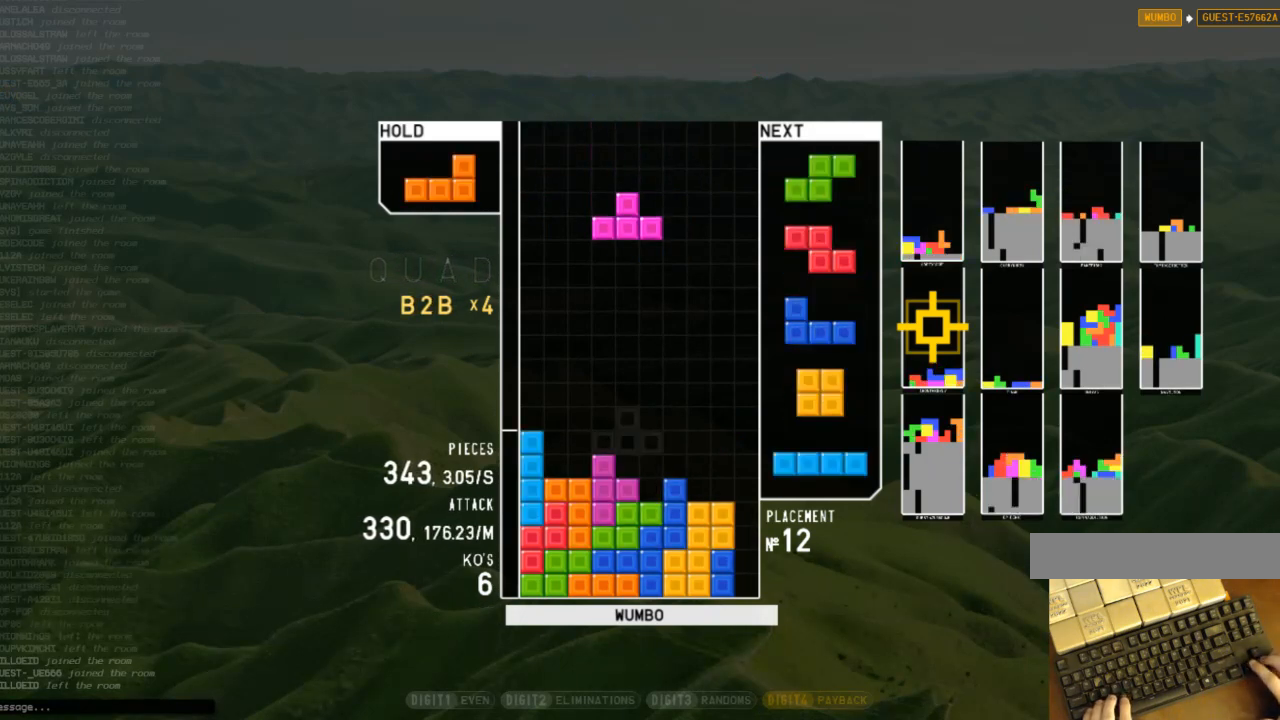
{"keys": ["down"], "events": [[133, "c", "down"], [233, "right", "down"], [267, "c", "up"], [433, "right", "up"], [500, "down", "down"]]}
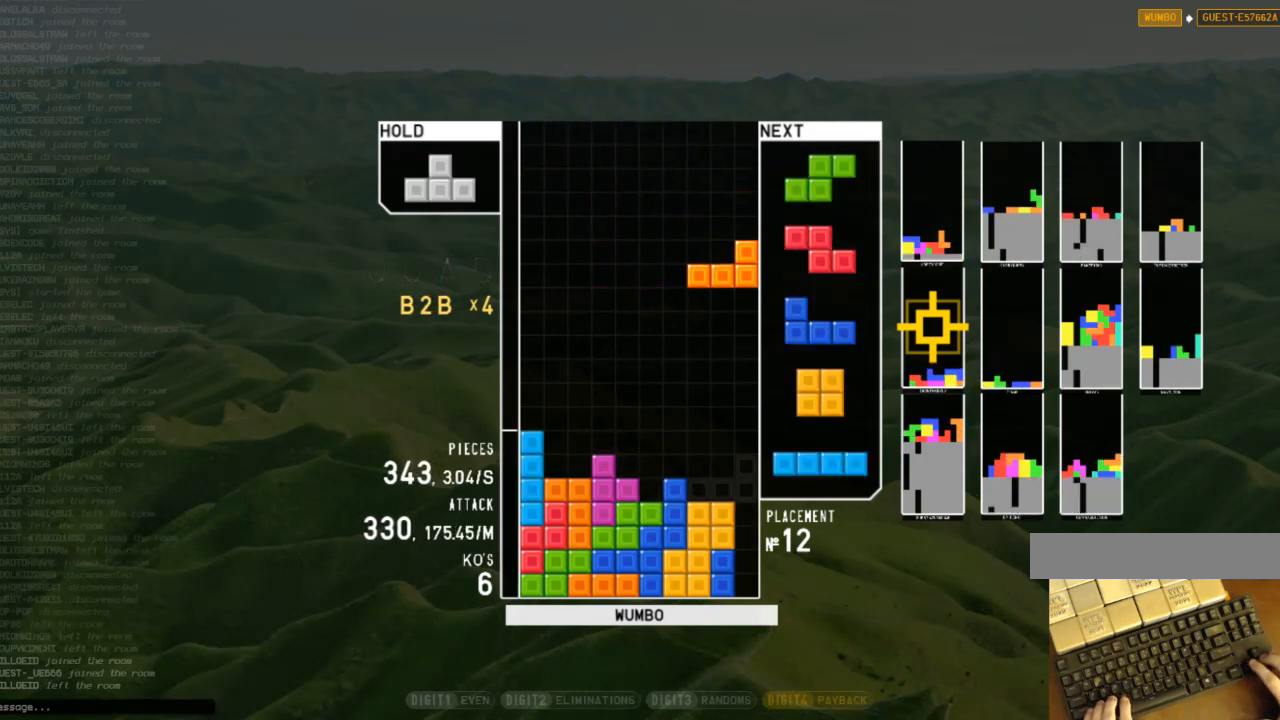
{"keys": [], "events": [[67, "down", "up"], [67, "left", "down"], [233, "down", "down"], [233, "left", "up"], [233, "right", "down"], [333, "down", "up"], [333, "right", "up"], [400, "left", "down"], [433, "down", "down"], [467, "down", "up"], [467, "left", "up"]]}
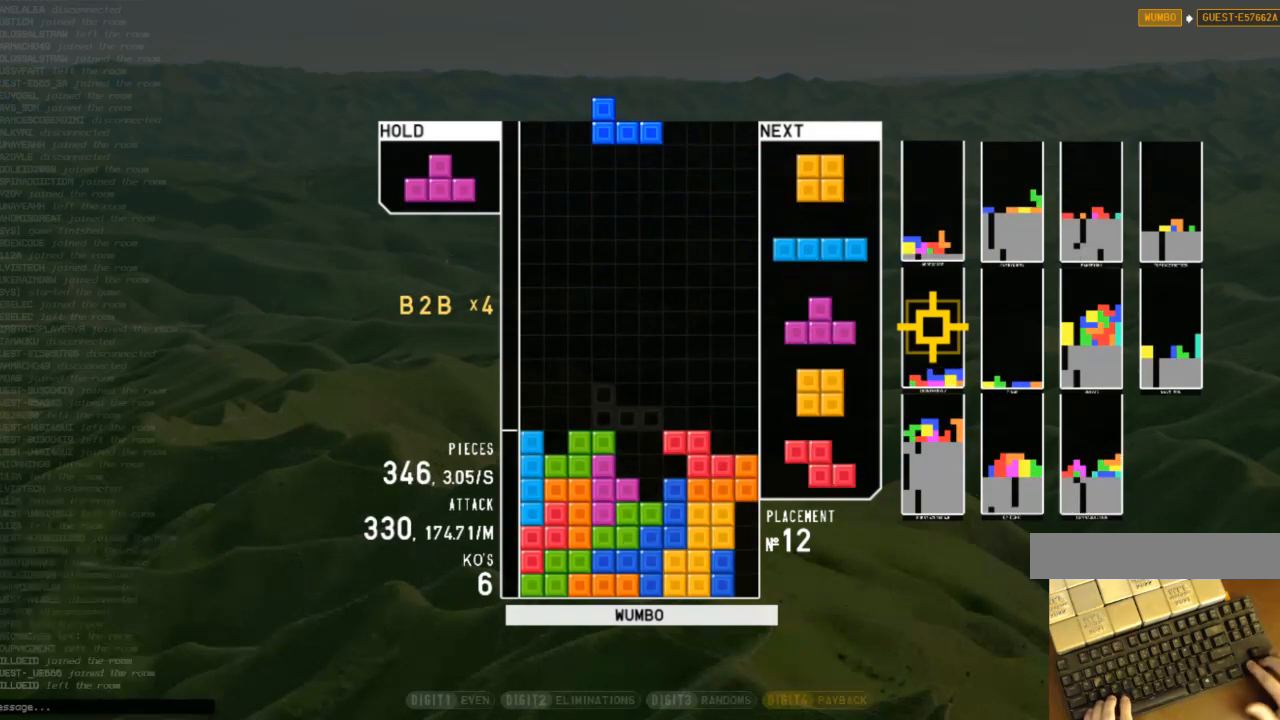
{"keys": ["c", "right"], "events": [[33, "c", "down"], [67, "right", "down"], [67, "up", "down"], [67, "z", "down"], [133, "c", "up"], [167, "right", "up"], [167, "up", "up"], [167, "z", "up"], [200, "z", "down"], [267, "down", "down"], [300, "down", "up"], [300, "z", "up"], [400, "down", "down"], [433, "c", "down"], [433, "right", "down"], [500, "down", "up"]]}
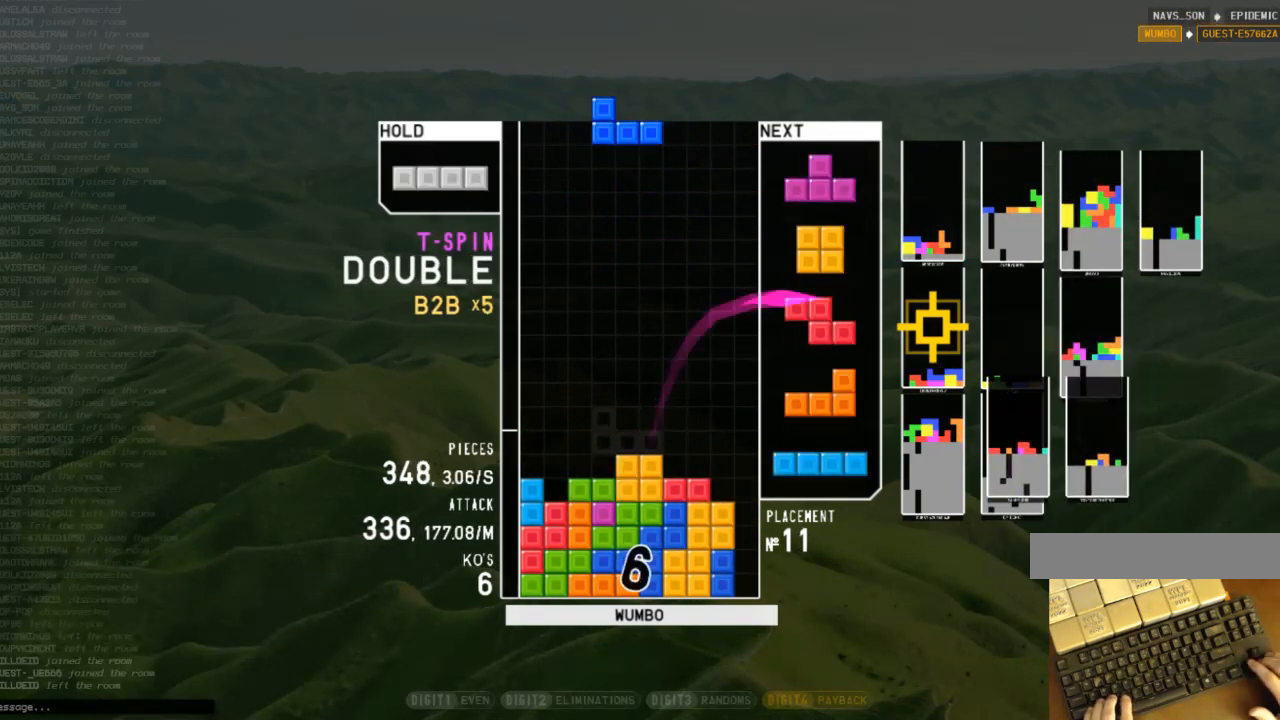
{"keys": ["left"], "events": [[33, "shift", "down"], [100, "c", "up"], [100, "right", "up"], [133, "left", "down"], [133, "shift", "up"], [200, "down", "down"], [233, "down", "up"], [267, "shift", "down"], [333, "left", "up"], [367, "shift", "up"], [433, "down", "down"], [467, "down", "up"], [467, "left", "down"]]}
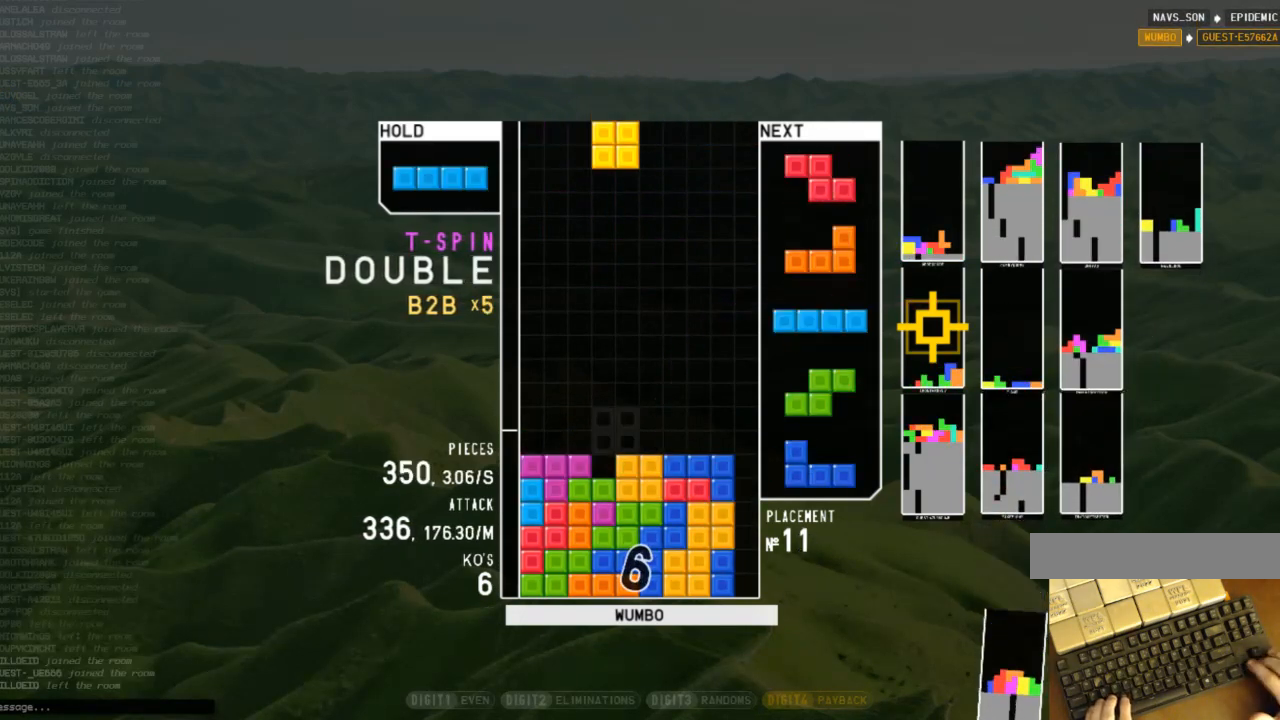
{"keys": [], "events": [[67, "left", "up"], [100, "down", "down"], [200, "down", "up"], [300, "c", "down"], [300, "right", "down"], [400, "c", "up"], [400, "x", "down"], [467, "right", "up"], [467, "x", "up"]]}
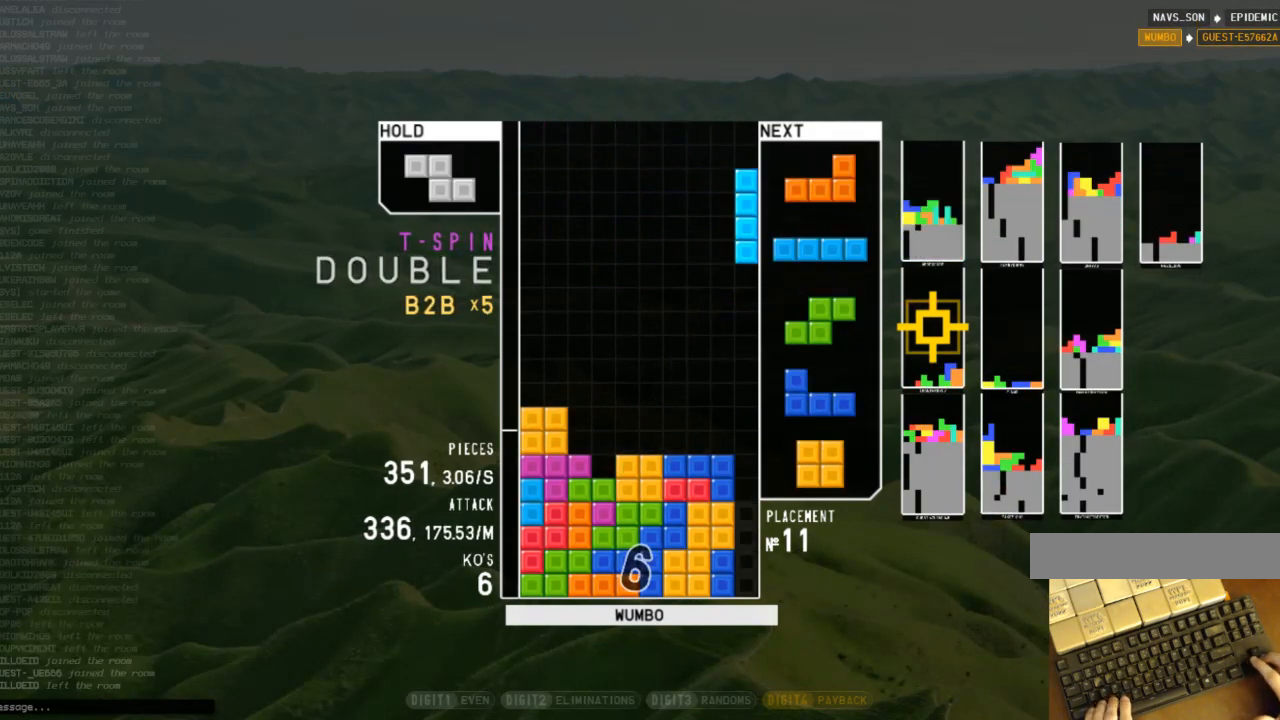
{"keys": ["left"], "events": [[33, "down", "down"], [133, "c", "down"], [133, "down", "up"], [200, "right", "down"], [267, "c", "up"], [267, "right", "up"], [400, "down", "down"], [433, "down", "up"], [500, "left", "down"]]}
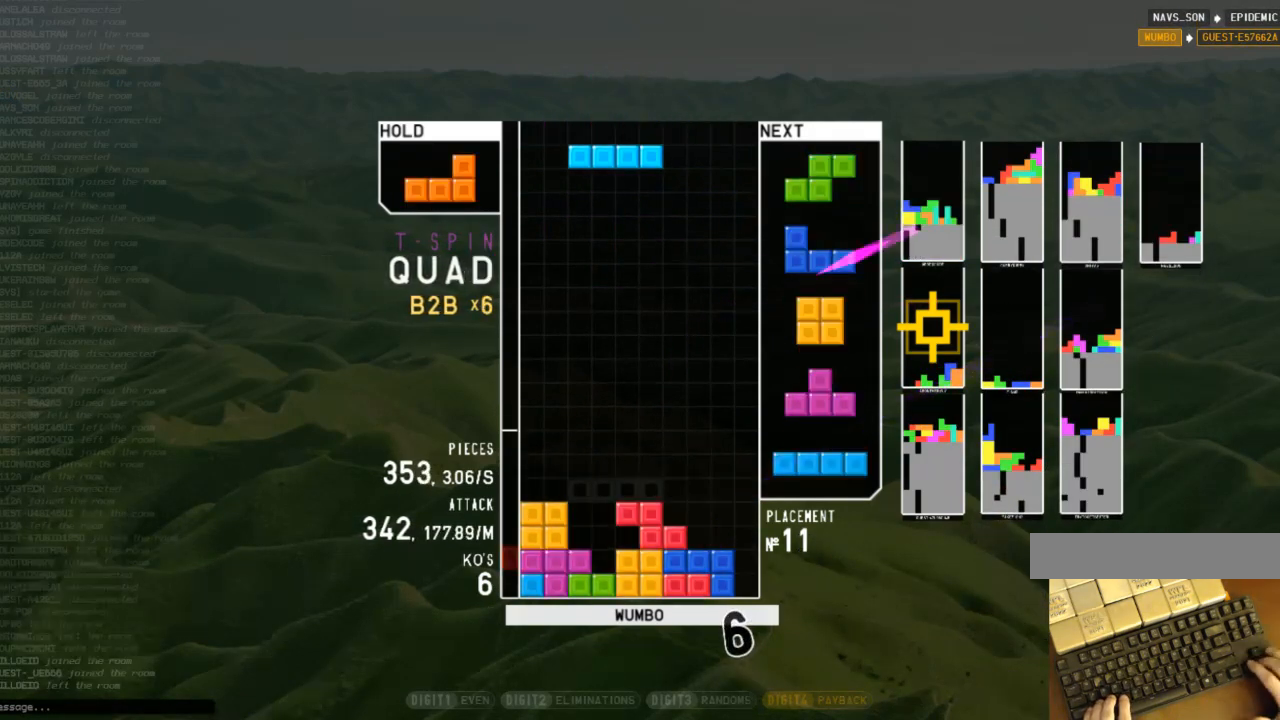
{"keys": [], "events": [[33, "left", "up"], [267, "right", "down"], [267, "x", "down"], [333, "right", "up"], [367, "x", "up"], [433, "right", "down"], [500, "right", "up"]]}
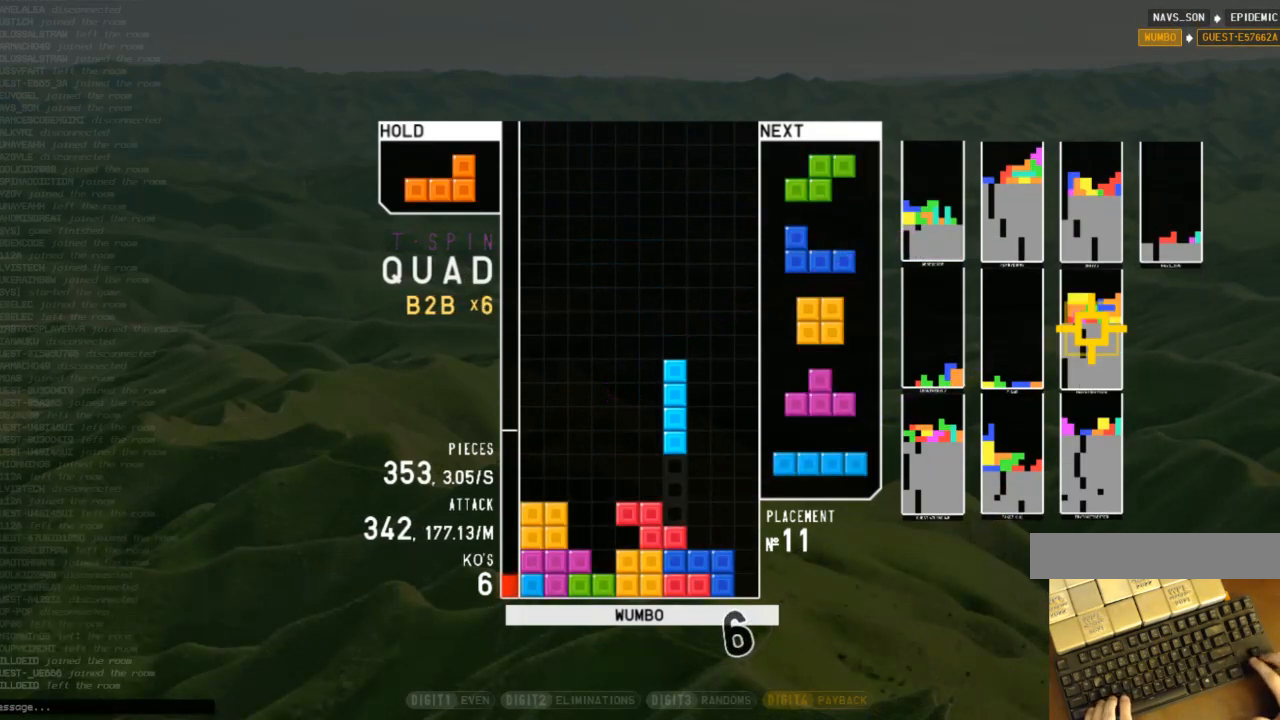
{"keys": ["right", "x"], "events": [[100, "right", "down"], [167, "right", "up"], [300, "down", "down"], [400, "down", "up"], [433, "right", "down"], [467, "x", "down"]]}